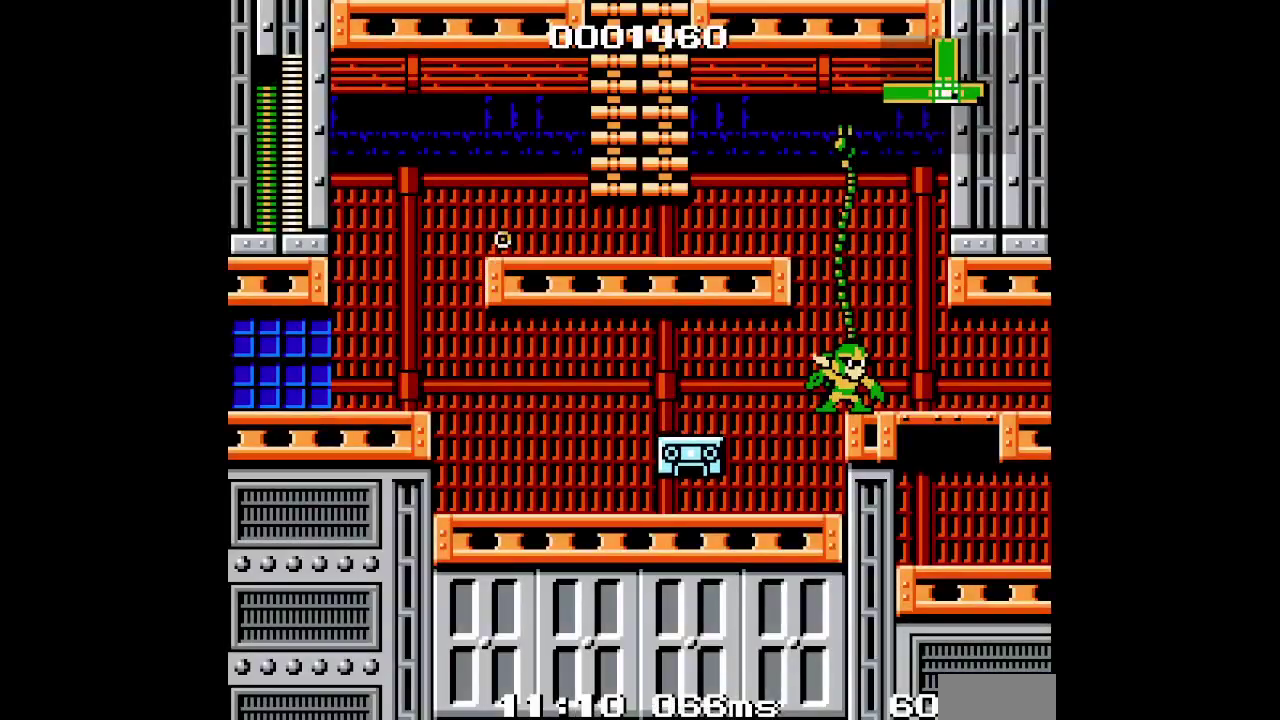
Gameplay with a controller (PlayStation layout); each line is a JSON object with the inputs held at the frame after it. "events" lists button and stick changes between this image and that frame as [ms after this image, input, new state], when the widget could be followed in between. Not read: DPAD_UP HOME L3 R1 R3 TOUCHPAD.
{"buttons": [], "events": []}
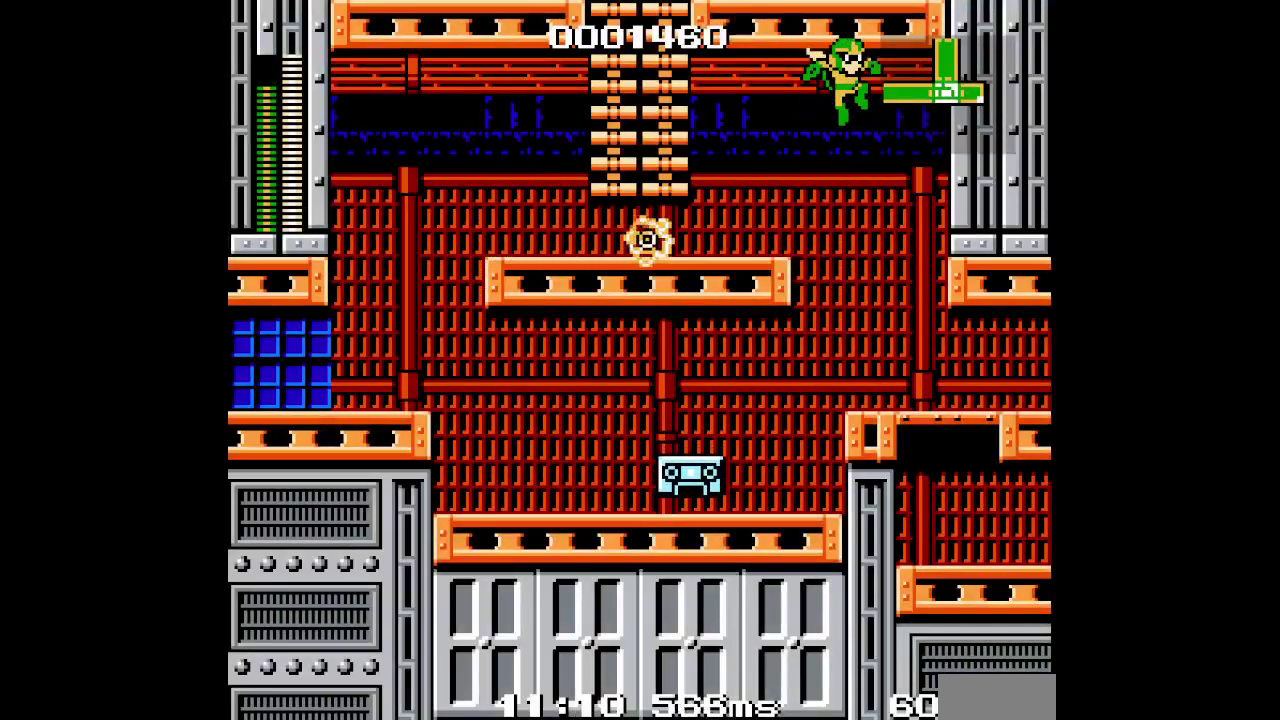
{"buttons": ["R2", "DPAD_LEFT"]}
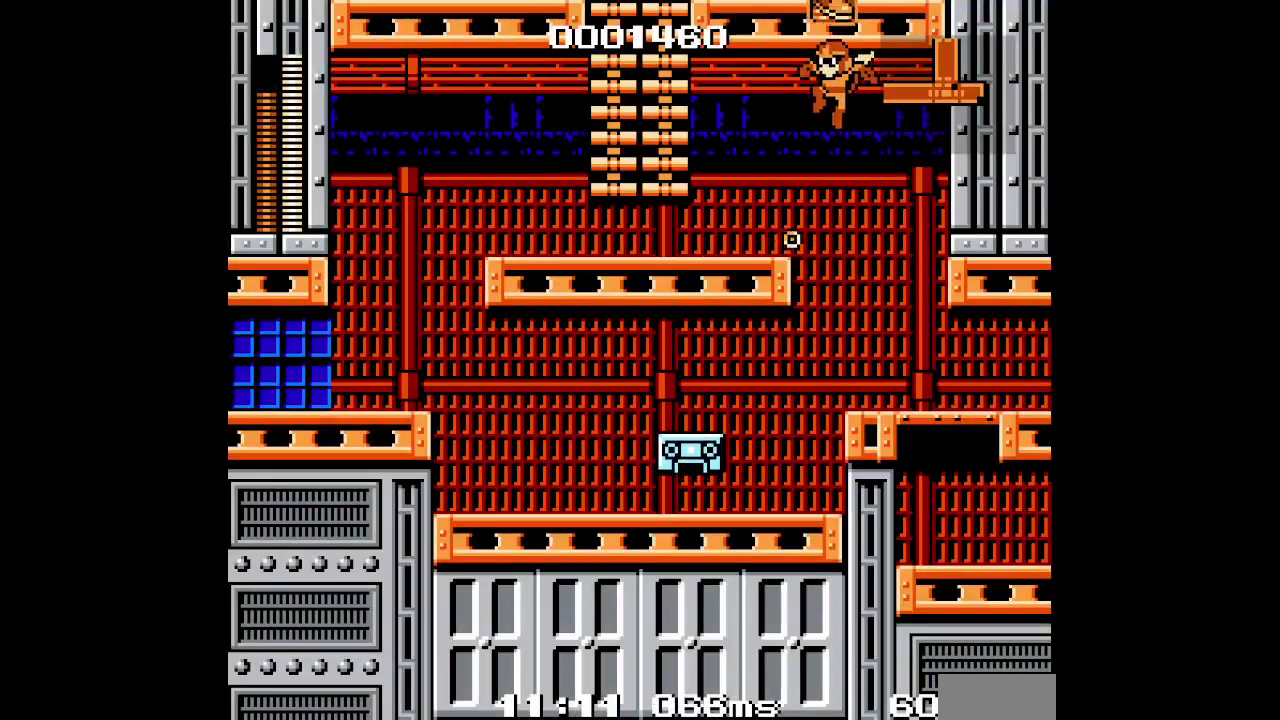
{"buttons": ["DPAD_LEFT"]}
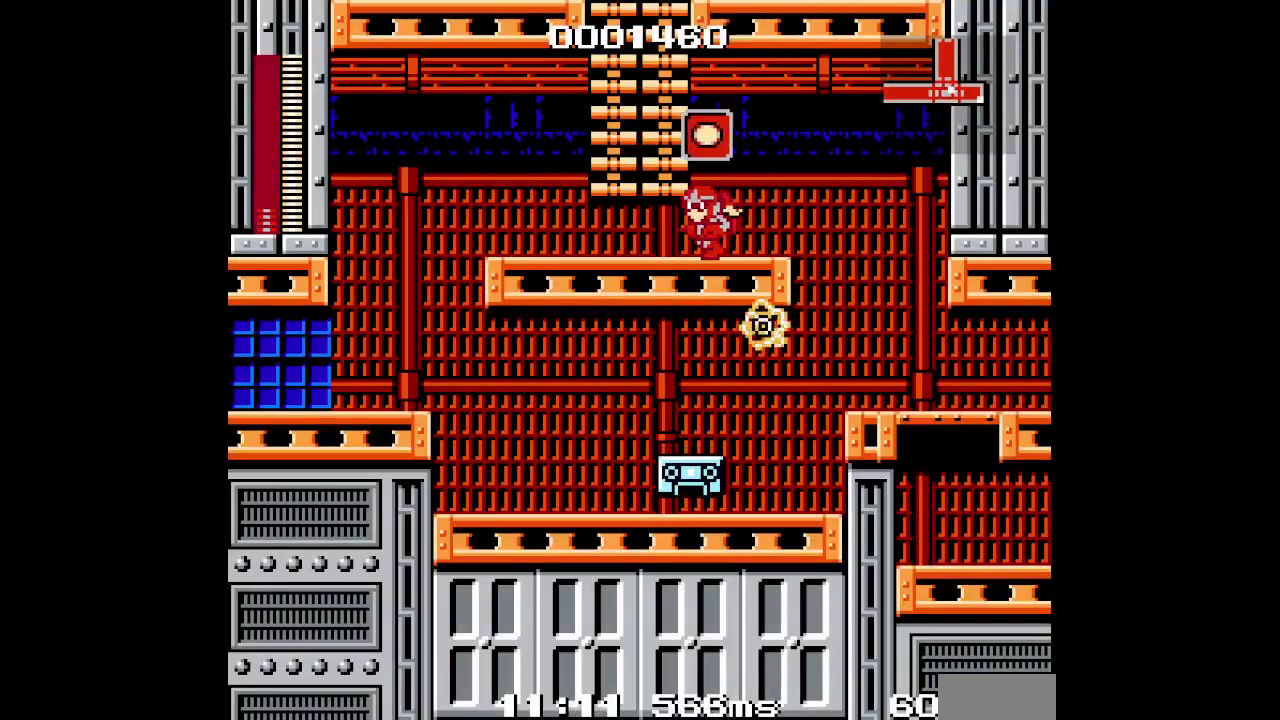
{"buttons": [], "events": [[200, "DPAD_LEFT", "up"]]}
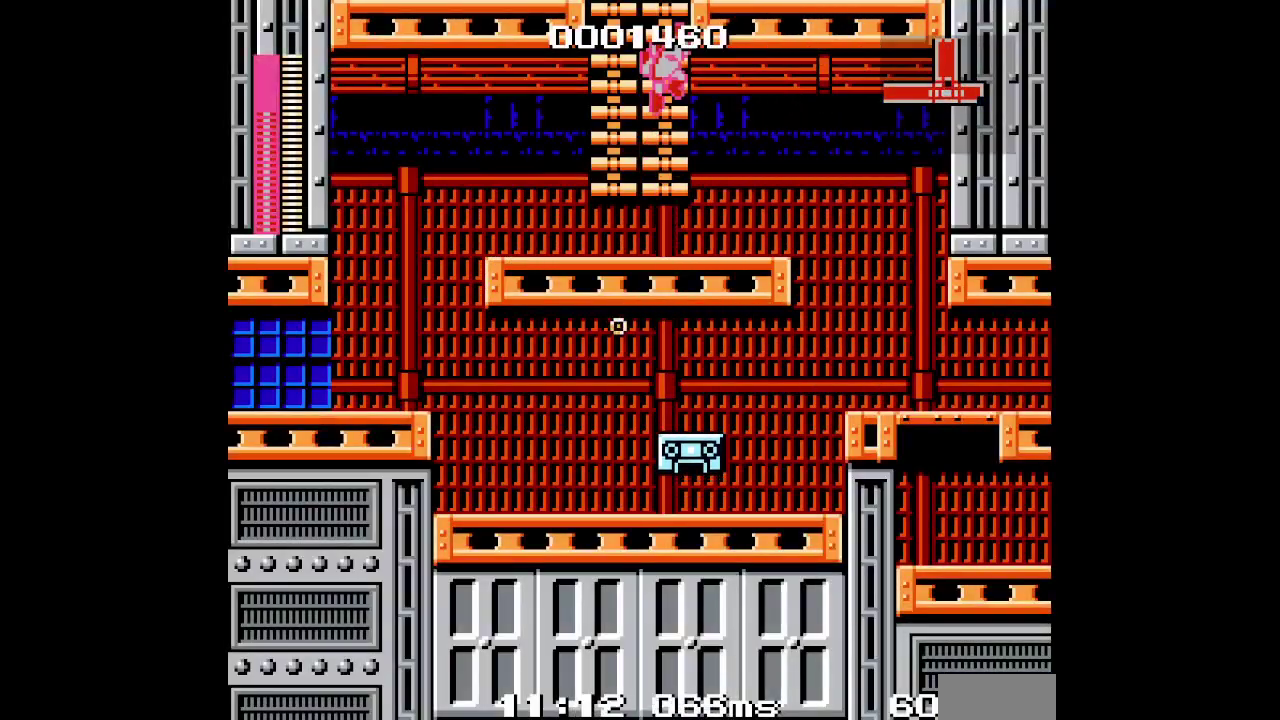
{"buttons": [], "events": [[200, "L1", "down"], [317, "L1", "up"], [400, "L1", "down"], [500, "L1", "up"]]}
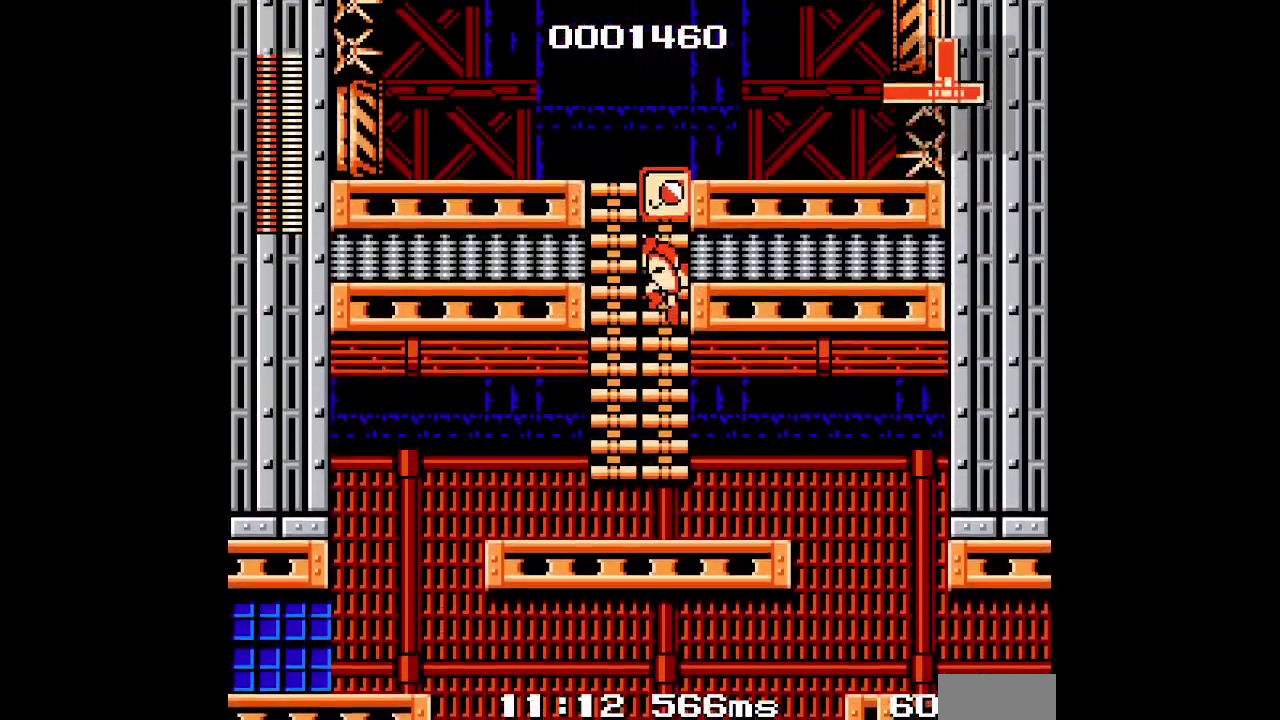
{"buttons": [], "events": [[83, "L1", "down"], [150, "L1", "up"], [233, "L1", "down"], [317, "L1", "up"]]}
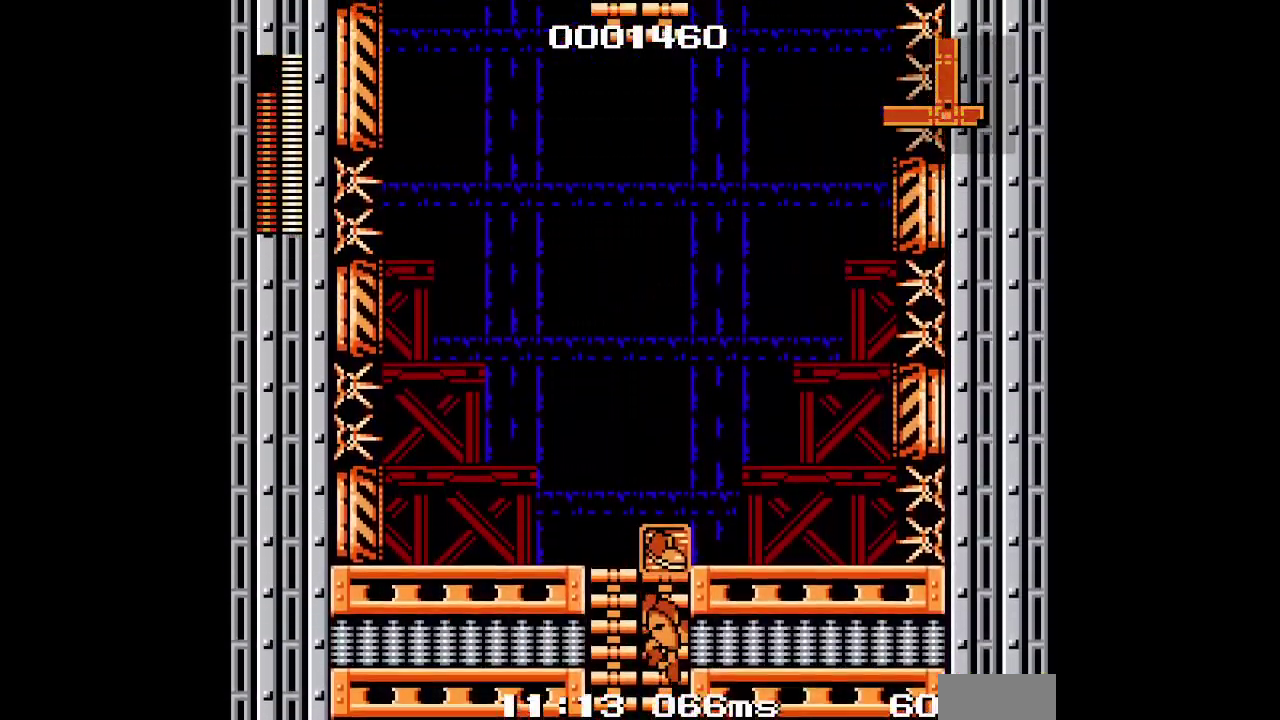
{"buttons": ["DPAD_DOWN"], "events": [[133, "L1", "down"], [217, "L1", "up"], [350, "DPAD_DOWN", "down"]]}
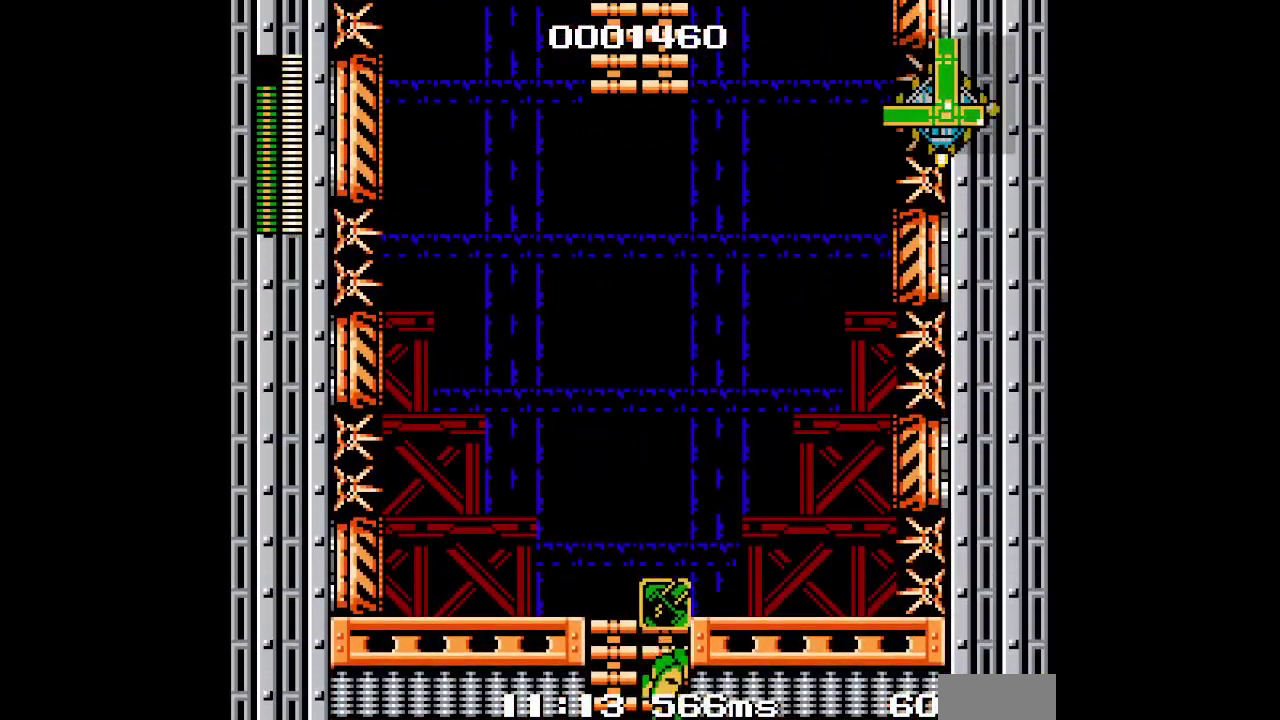
{"buttons": [], "events": [[333, "DPAD_DOWN", "up"]]}
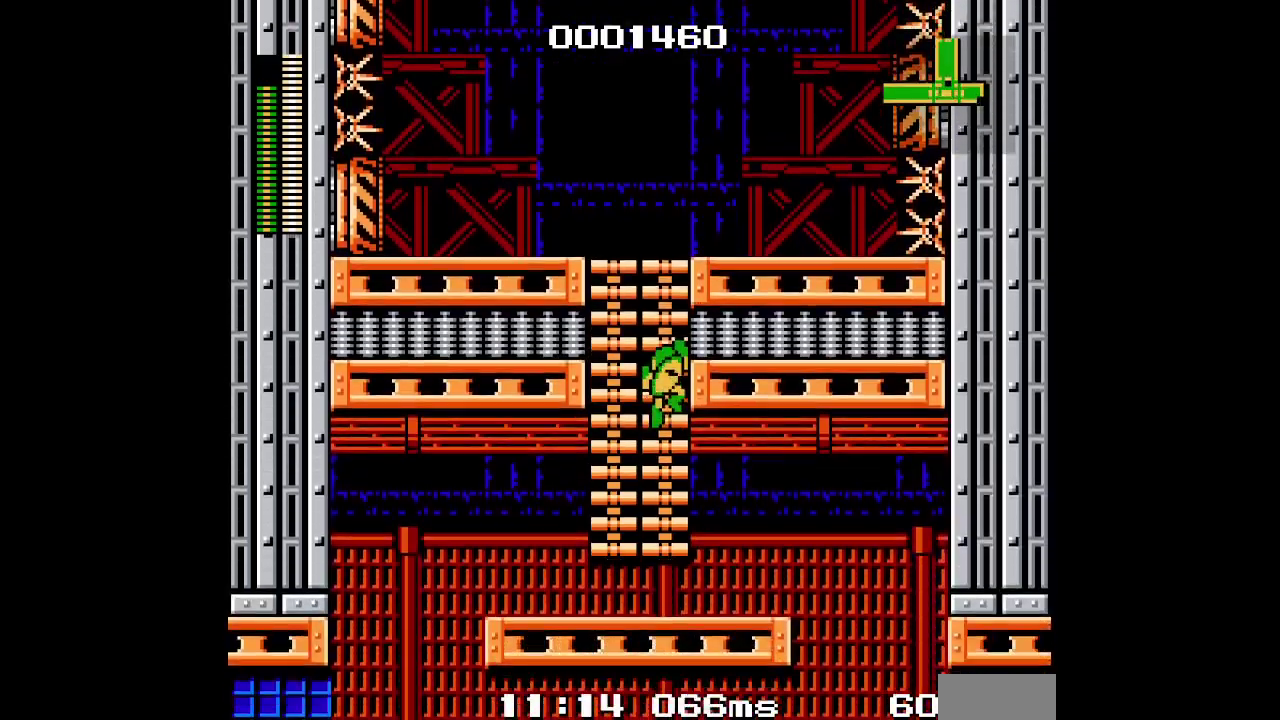
{"buttons": [], "events": []}
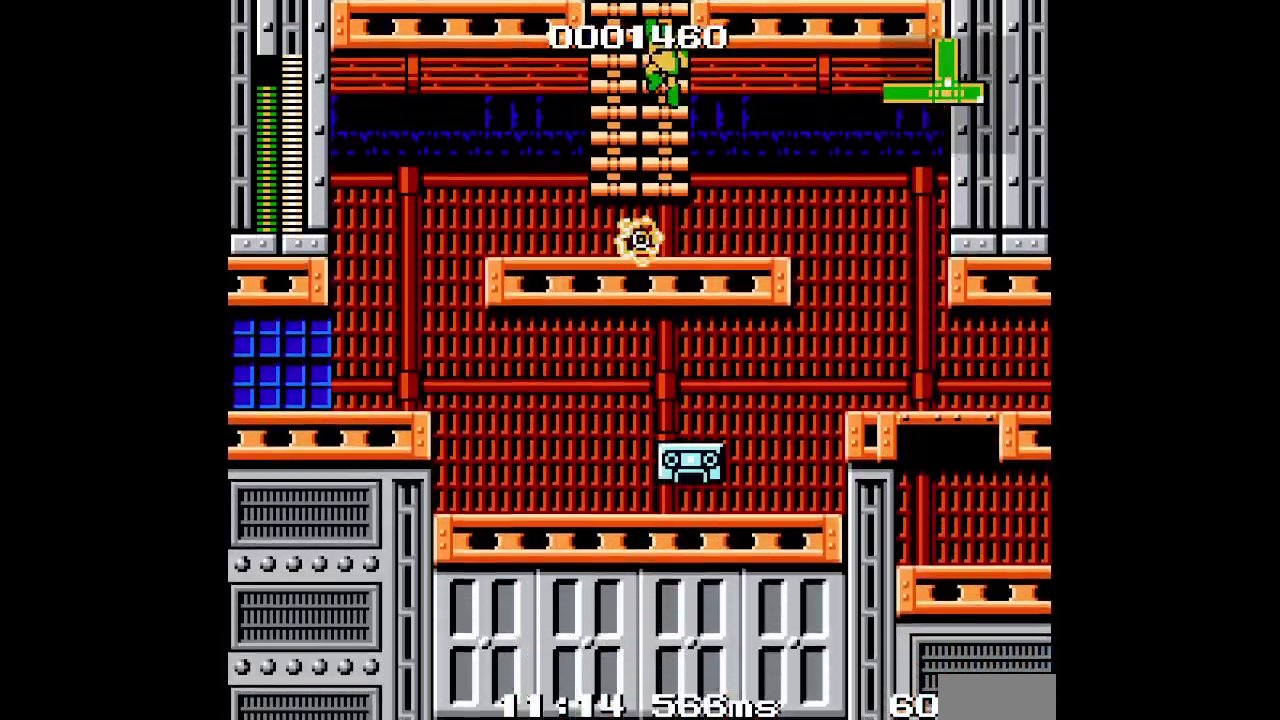
{"buttons": [], "events": [[250, "SQUARE", "down"], [300, "SQUARE", "up"]]}
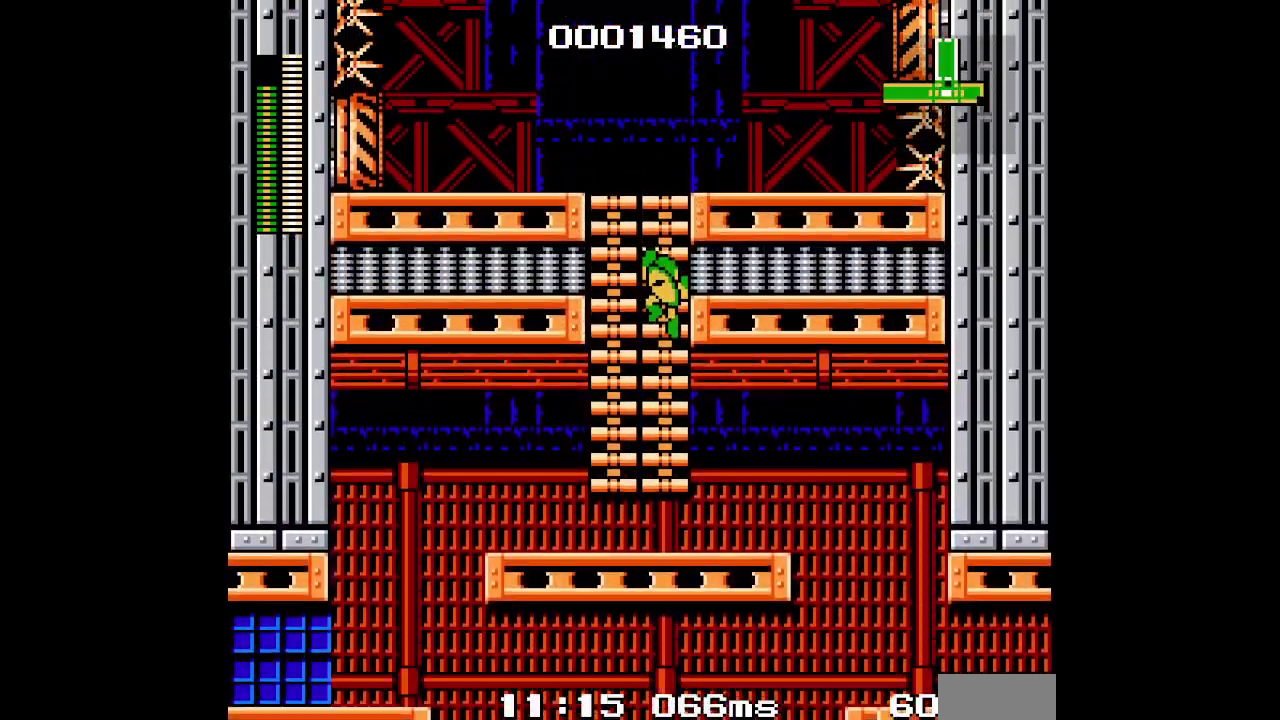
{"buttons": [], "events": []}
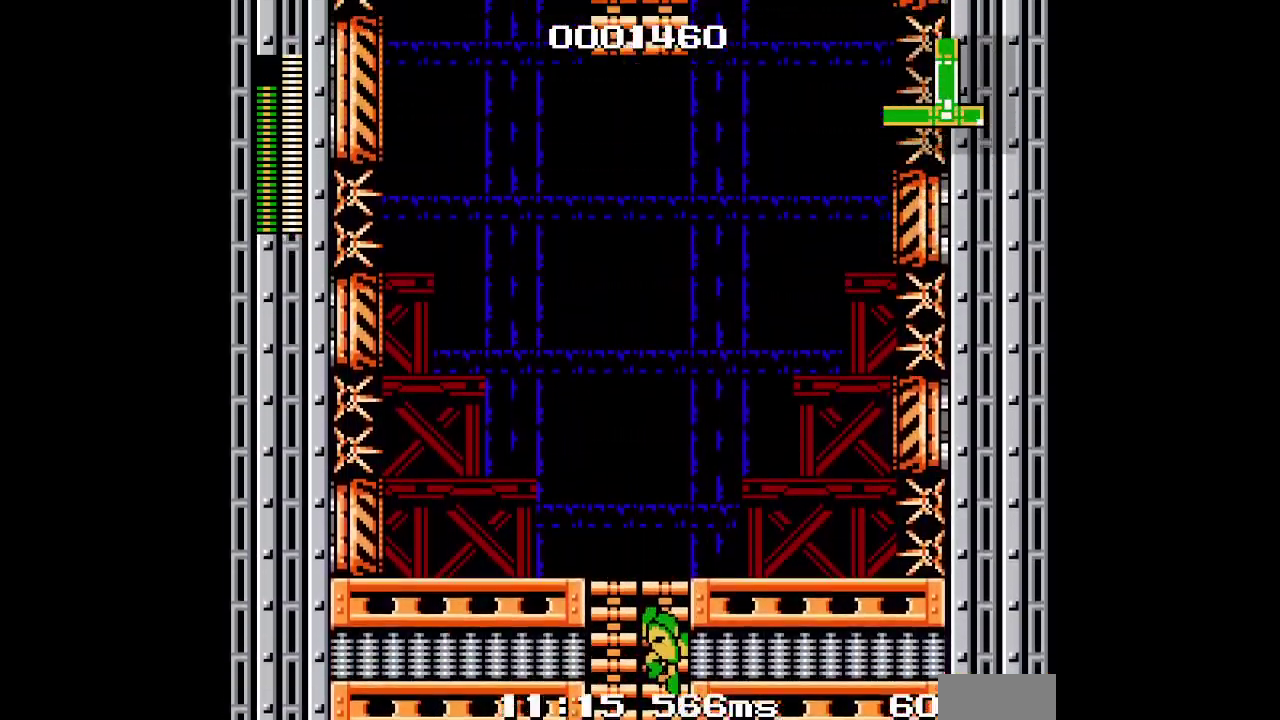
{"buttons": ["DPAD_RIGHT"], "events": [[367, "DPAD_RIGHT", "down"]]}